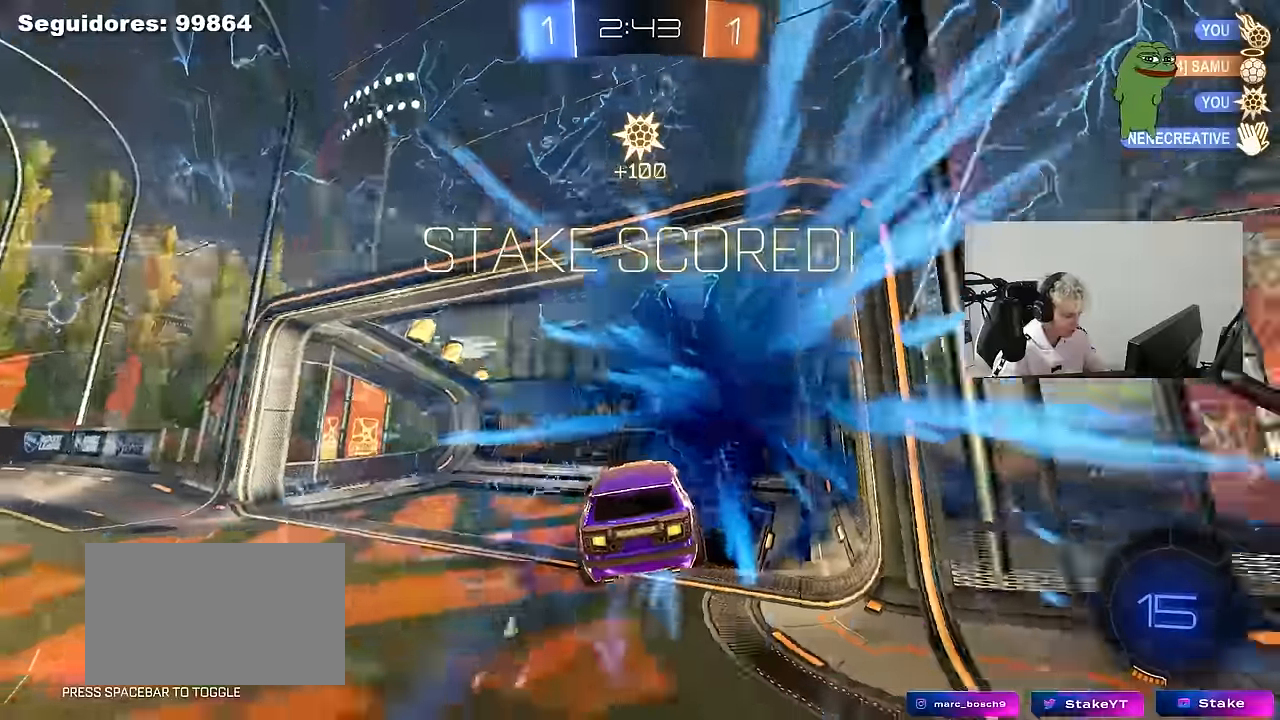
Gameplay with keyboard and mouse; each line is a JSON object with the keys and mouse buttons held at the frame after it. "events" lists presses ("down") and releases ("up") of "1", "2", "3", "4", "5", "a", "alt", "c", "caps_lock", "ctrl", "d", "e", "f", "g", "q", "r", "s", "shift", "space", "t", "tab", "v", "w", "x", "z", "mouse_left", "mouse_wheel" and "mouse_right" between this image and that frame as [ms after this image, input, new state], when the widget could be followed in between. "mouse_left", "mouse_wheel", "mouse_right" = the "left", "wheel", "right" buttons of the "mouse" list. No other keys are recorded. "wheel" means that the mouse wheel is clicked or scrolled. "mouse_move" is the direction in which the mouse moves at that frame (one of eight, or "still"), when it could be read.
{"keys": ["d", "q", "s"], "mouse": [], "mouse_move": "still", "events": [[83, "space", "down"], [167, "s", "down"], [217, "space", "up"], [267, "d", "down"], [317, "q", "down"]]}
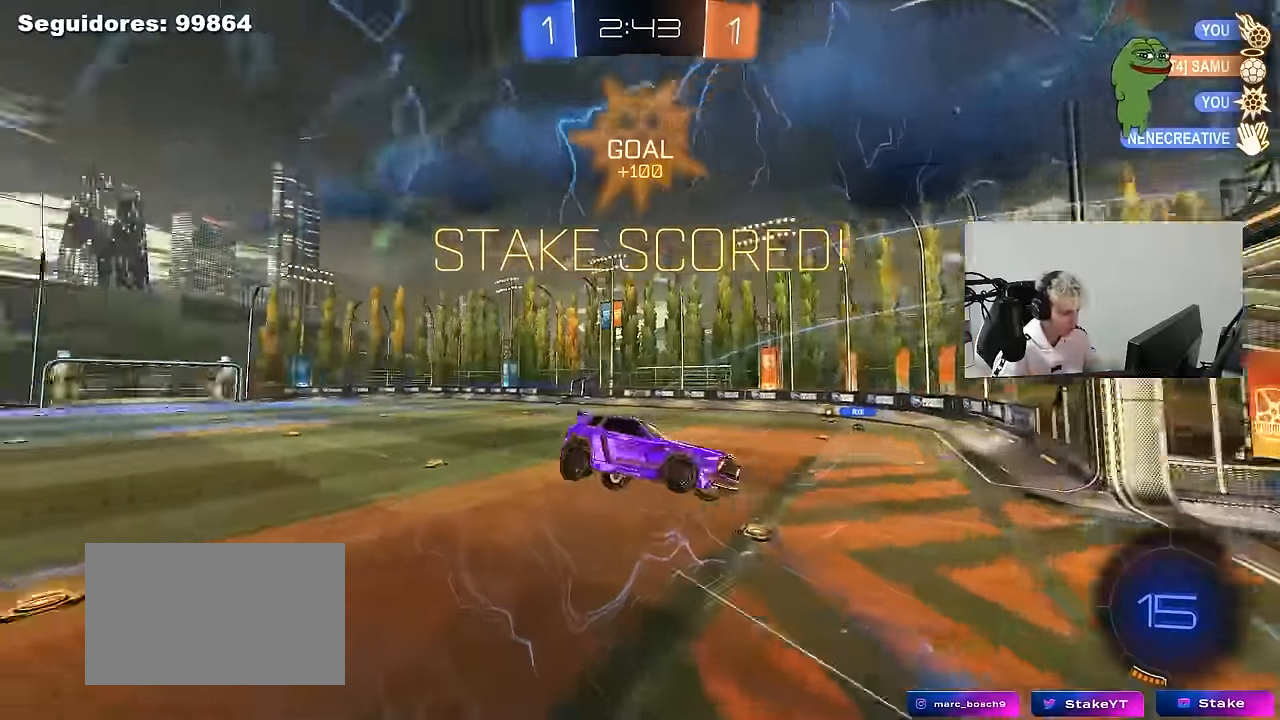
{"keys": ["d"], "mouse": [], "mouse_move": "up-left", "events": [[50, "q", "up"], [133, "s", "up"], [367, "s", "down"], [417, "s", "up"]]}
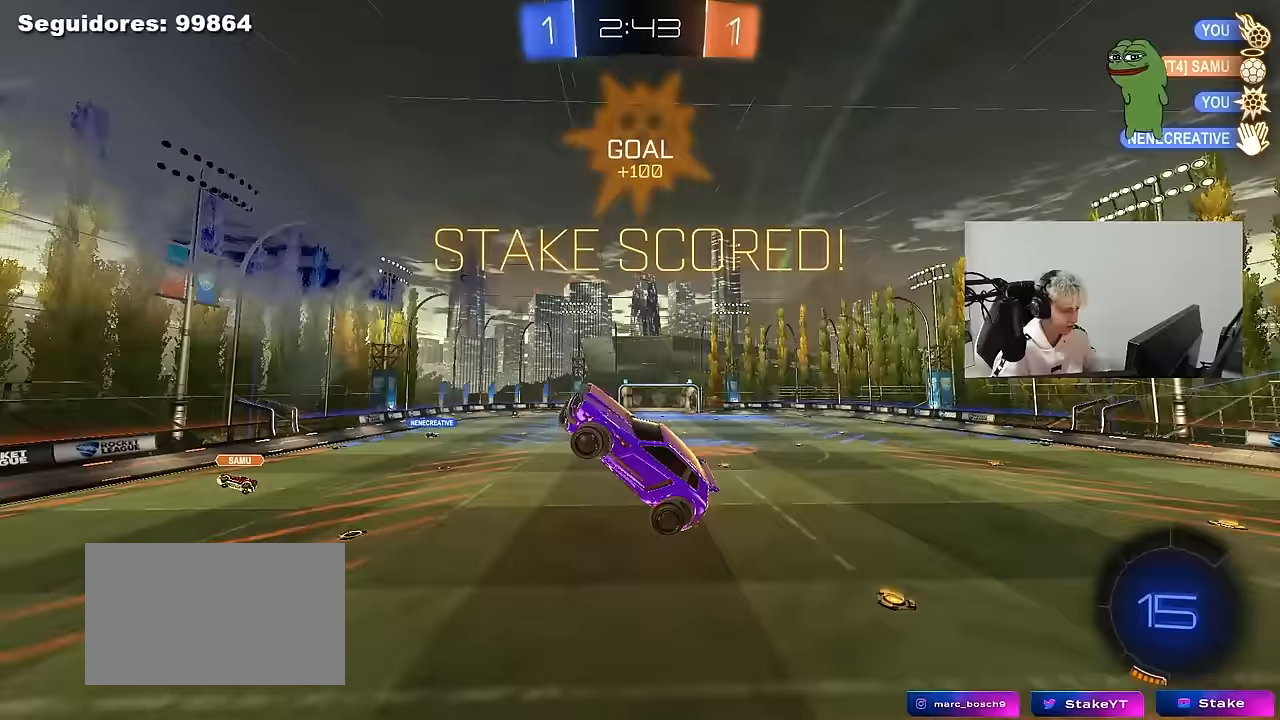
{"keys": ["q"], "mouse": [], "mouse_move": "still", "events": [[17, "q", "down"], [67, "a", "down"], [67, "d", "up"], [67, "w", "down"], [200, "d", "down"], [300, "a", "up"], [300, "w", "up"], [433, "d", "up"]]}
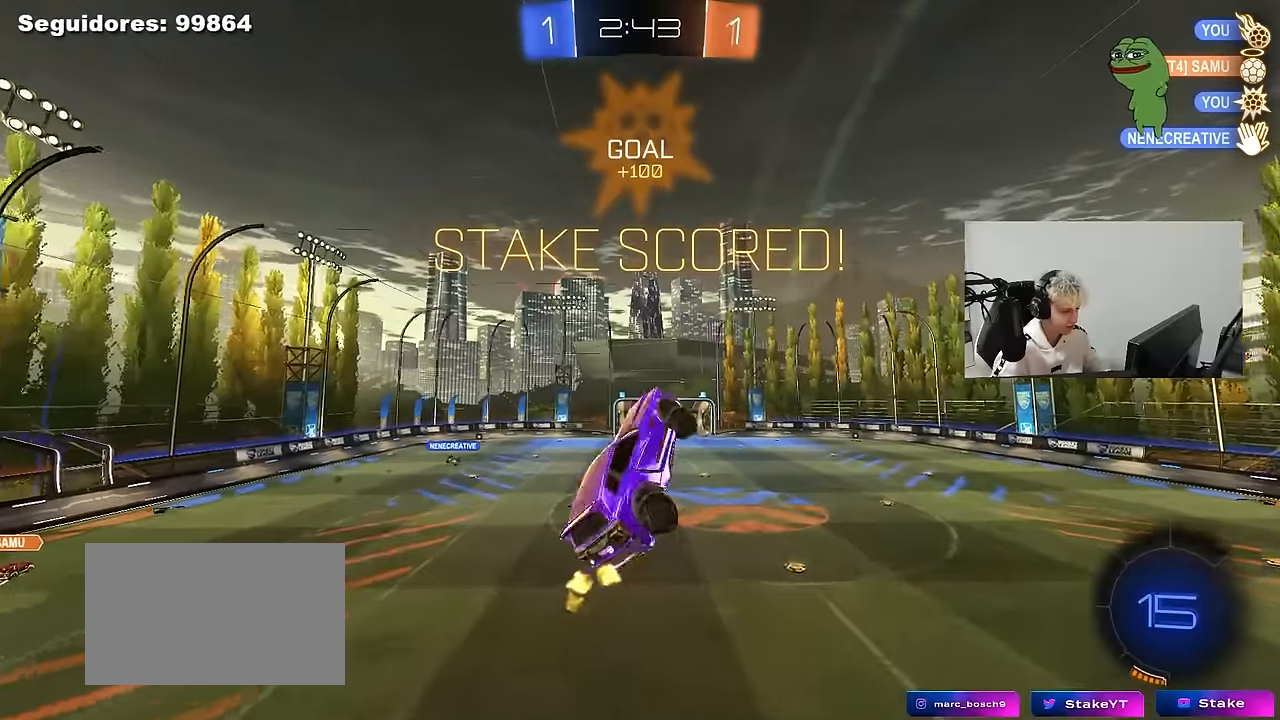
{"keys": ["d", "q"], "mouse": [], "mouse_move": "still", "events": [[83, "a", "down"], [117, "d", "down"], [167, "s", "down"], [350, "a", "up"], [450, "s", "up"]]}
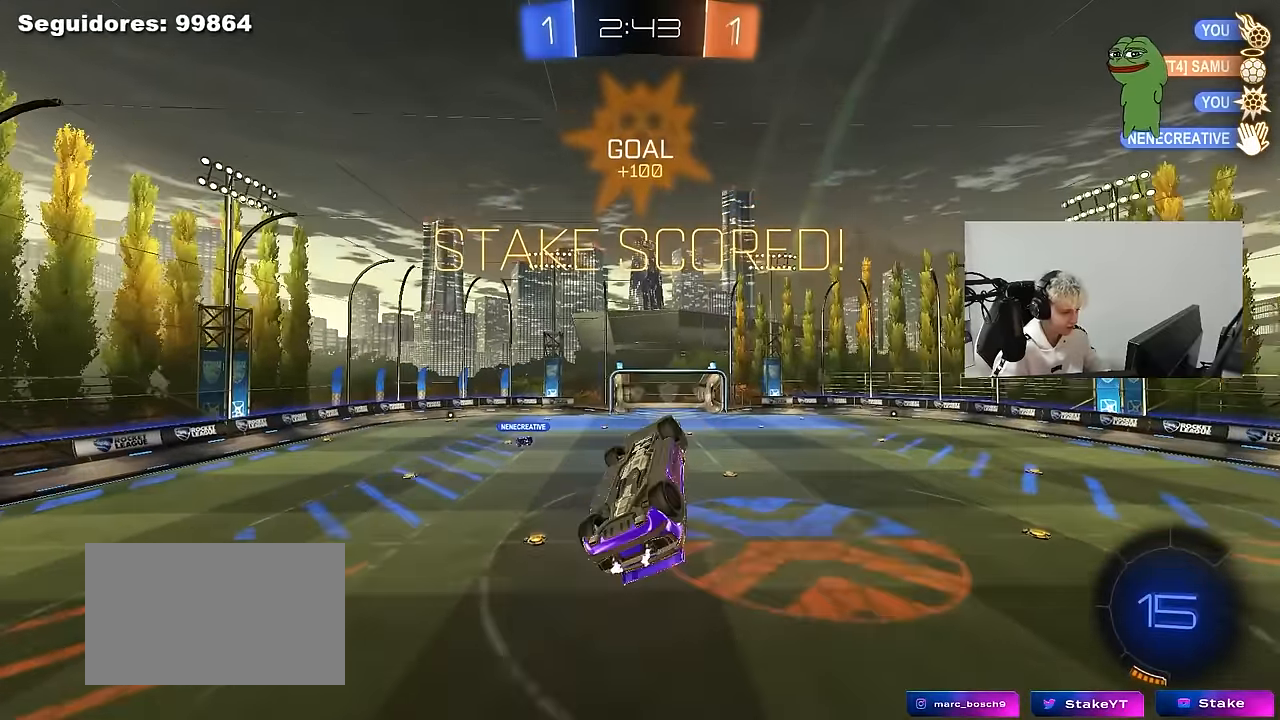
{"keys": ["s"], "mouse": ["left"], "mouse_move": "still", "events": [[100, "a", "down"], [100, "d", "up"], [100, "mouse_left", "down"], [100, "w", "down"], [233, "a", "up"], [283, "q", "up"], [283, "w", "up"], [467, "s", "down"]]}
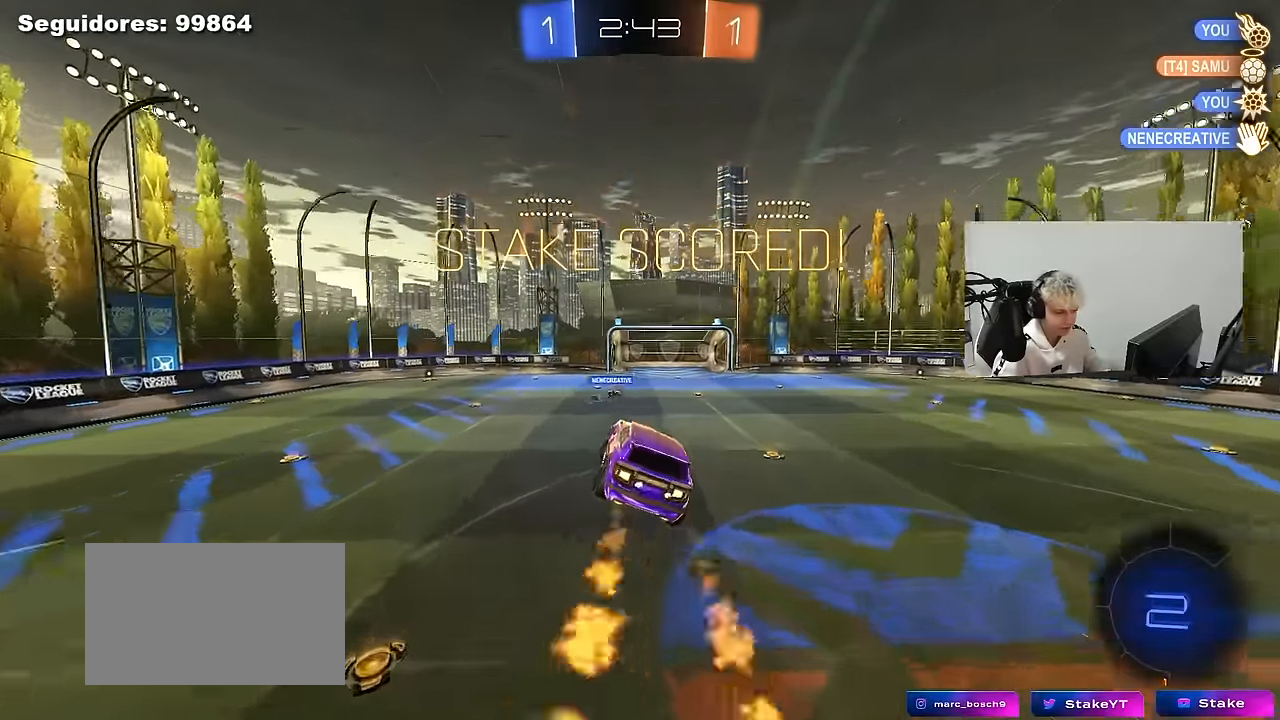
{"keys": [], "mouse": [], "mouse_move": "still", "events": [[17, "mouse_left", "up"], [67, "d", "down"], [67, "shift", "down"], [117, "d", "up"], [117, "s", "up"], [117, "shift", "up"], [300, "a", "down"], [350, "shift", "down"], [483, "a", "up"], [483, "shift", "up"]]}
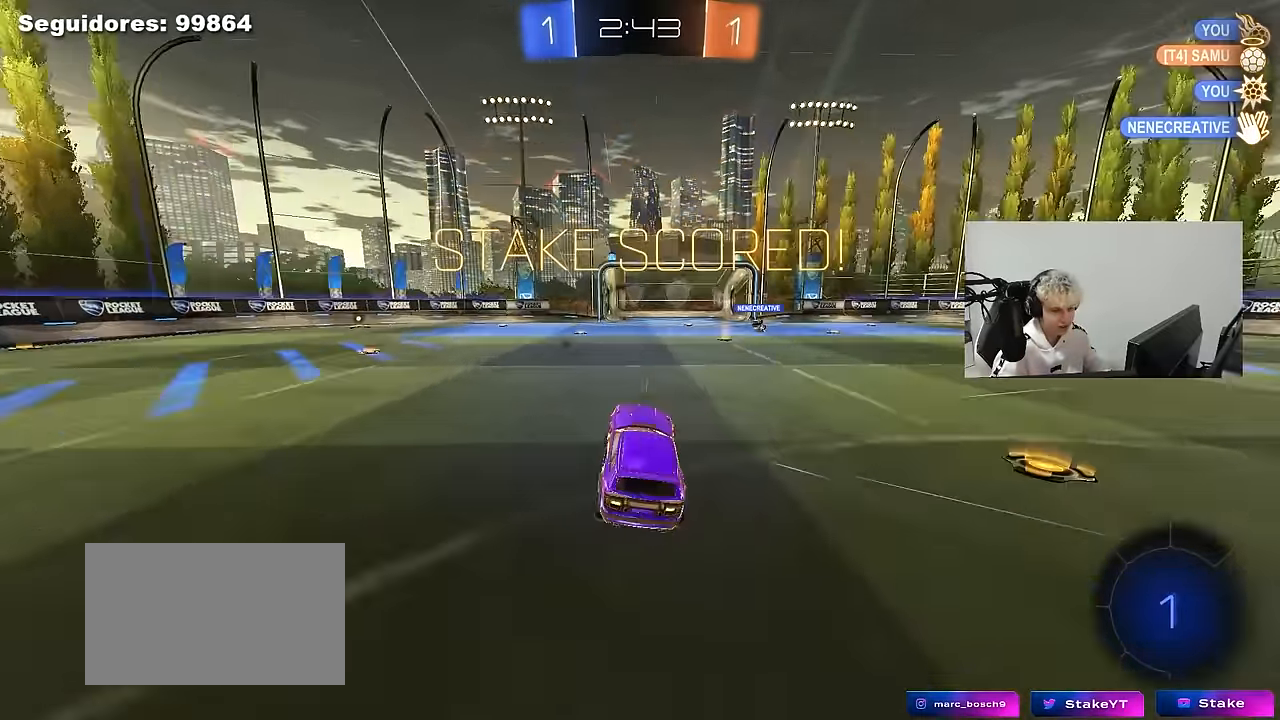
{"keys": ["w"], "mouse": ["right"], "mouse_move": "down", "events": [[33, "d", "down"], [83, "w", "down"], [133, "d", "up"], [217, "mouse_left", "down"], [267, "mouse_right", "down"], [317, "mouse_right", "up"], [400, "mouse_left", "up"], [400, "mouse_right", "down"]]}
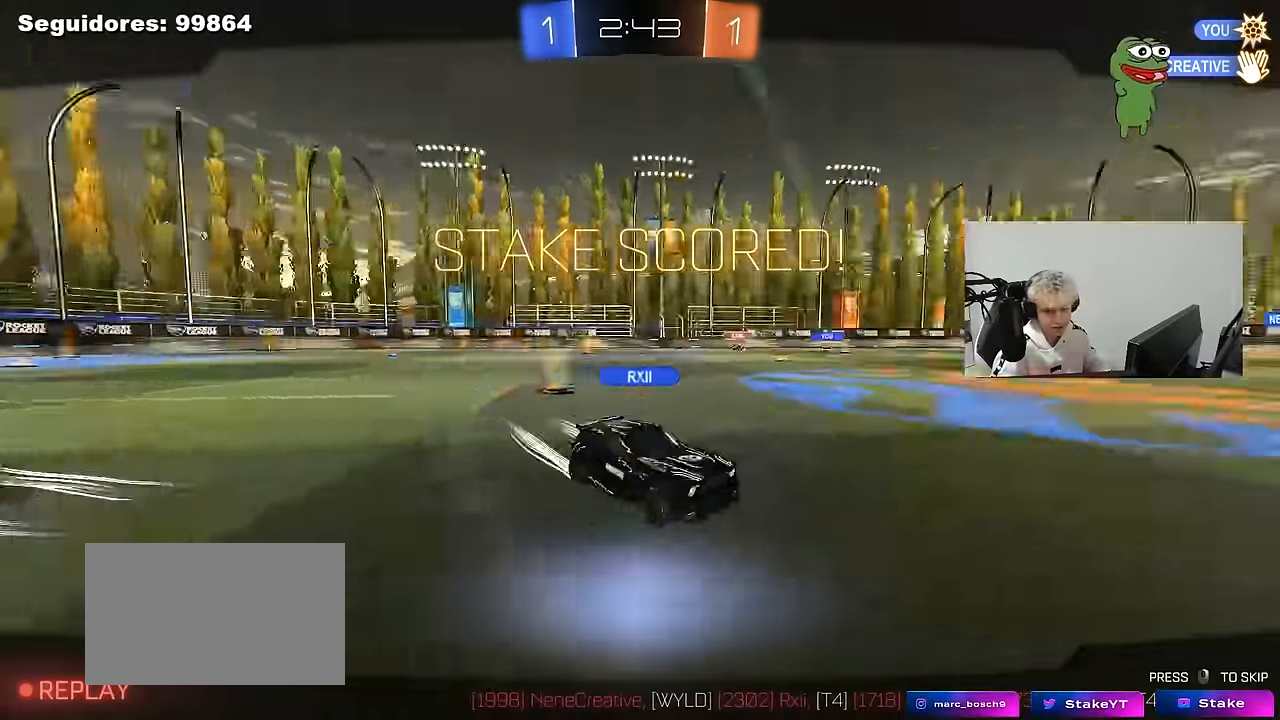
{"keys": [], "mouse": [], "mouse_move": "still", "events": [[50, "w", "up"], [100, "mouse_right", "up"], [233, "mouse_right", "down"], [417, "mouse_right", "up"]]}
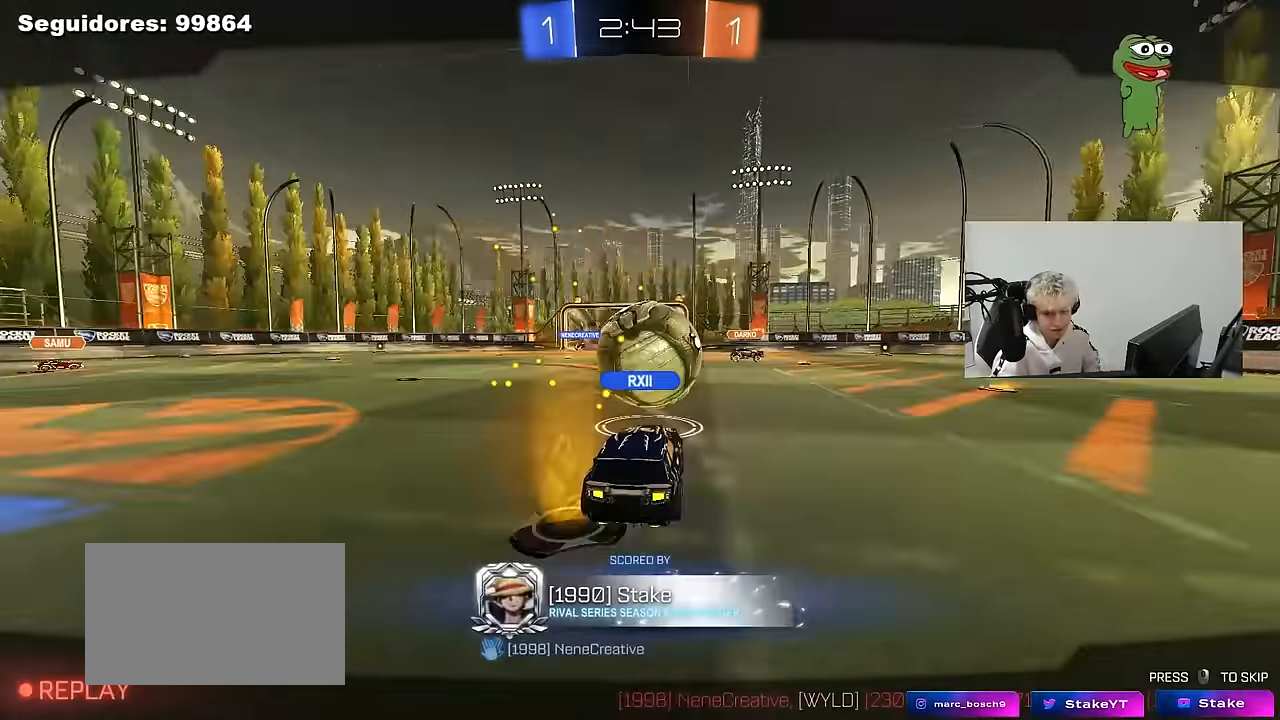
{"keys": [], "mouse": [], "mouse_move": "still", "events": []}
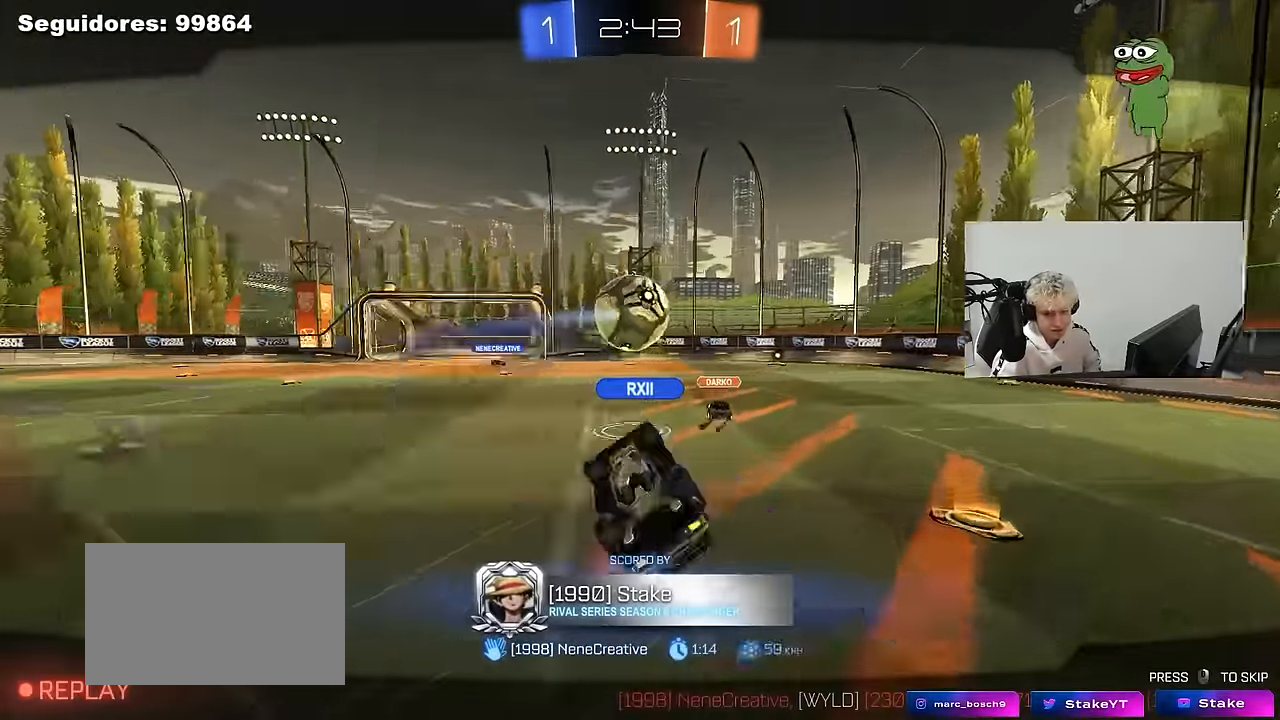
{"keys": [], "mouse": [], "mouse_move": "still", "events": []}
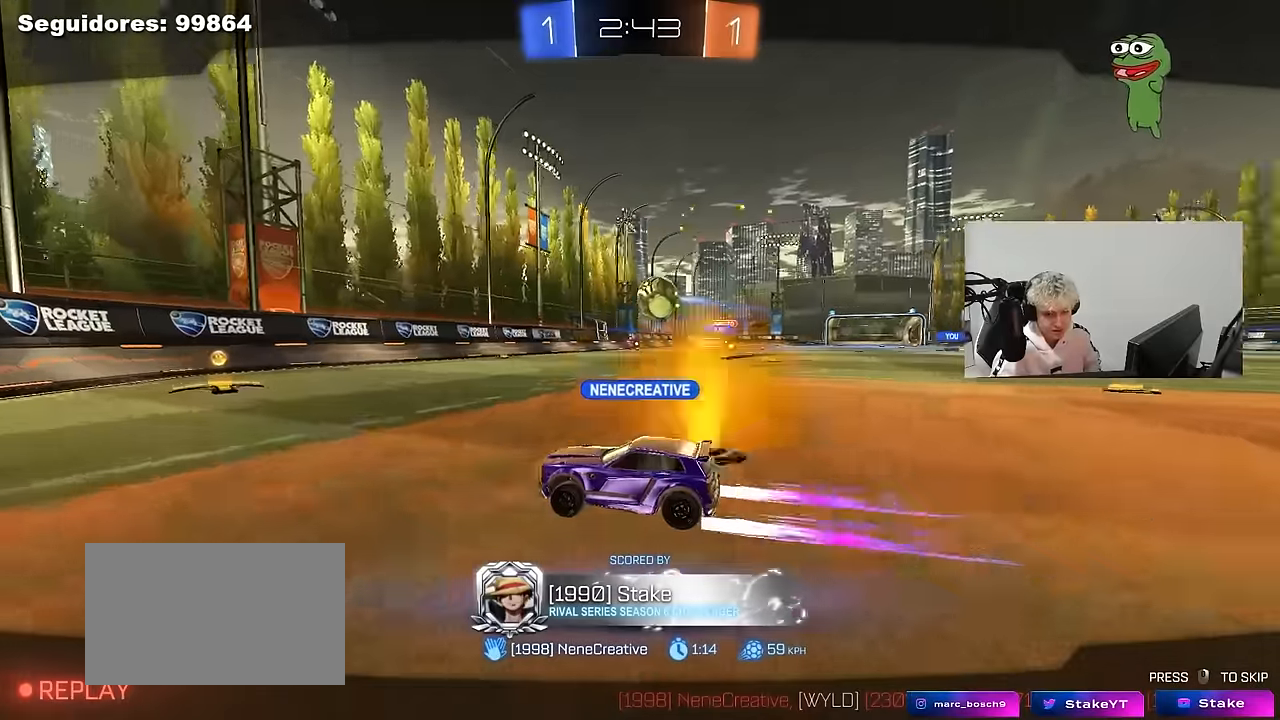
{"keys": [], "mouse": [], "mouse_move": "still", "events": []}
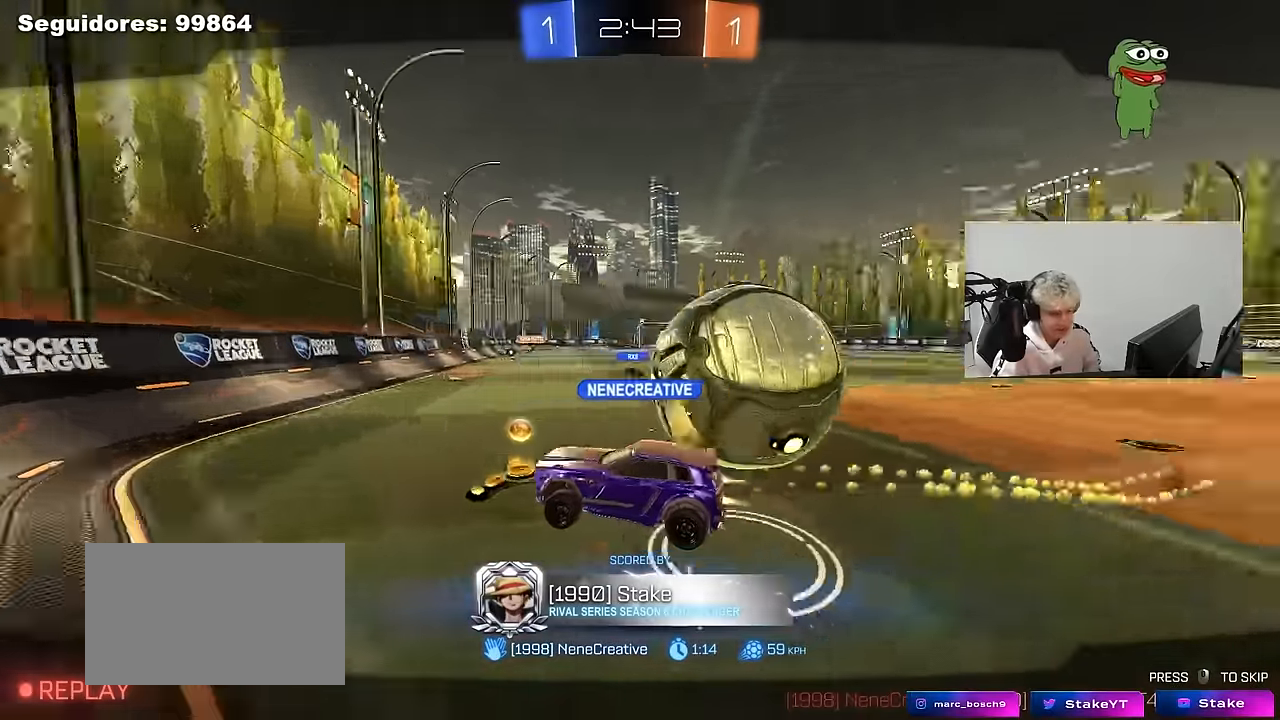
{"keys": [], "mouse": [], "mouse_move": "still", "events": []}
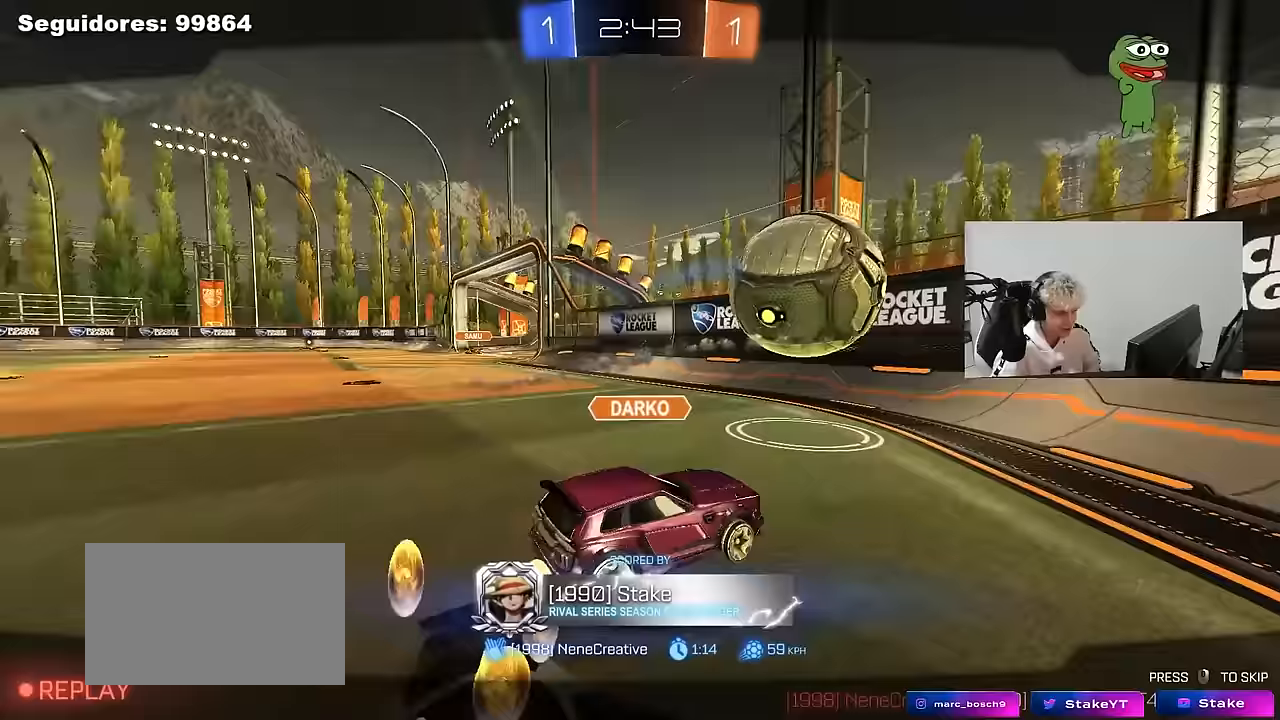
{"keys": [], "mouse": ["right"], "mouse_move": "still", "events": [[500, "mouse_right", "down"]]}
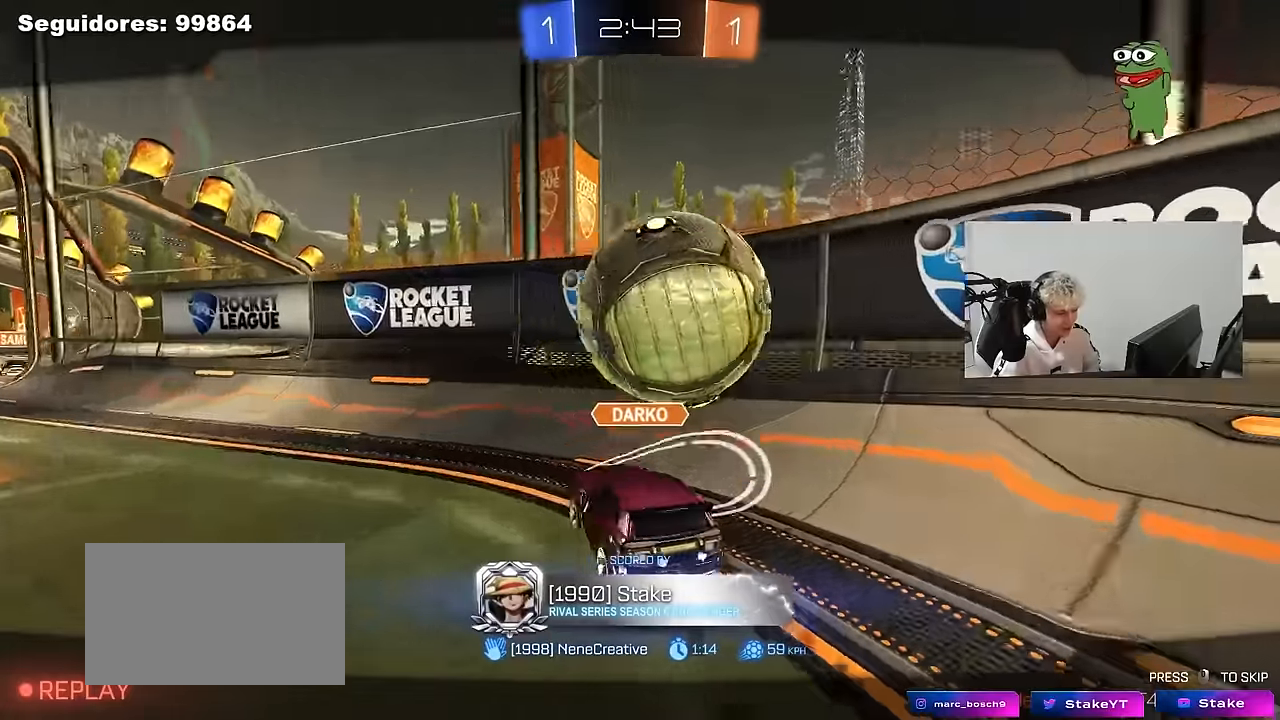
{"keys": [], "mouse": [], "mouse_move": "still", "events": [[183, "mouse_right", "up"], [233, "mouse_right", "down"], [467, "mouse_right", "up"]]}
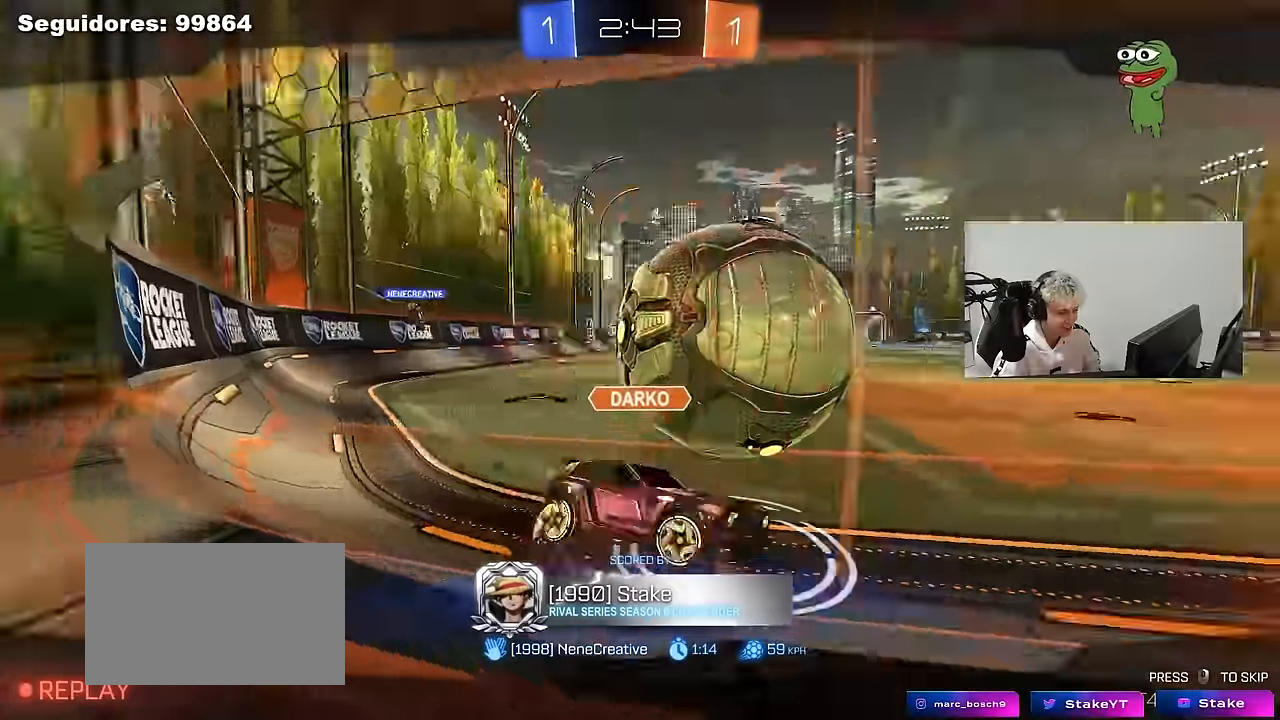
{"keys": [], "mouse": [], "mouse_move": "still", "events": [[100, "mouse_right", "down"], [350, "mouse_right", "up"]]}
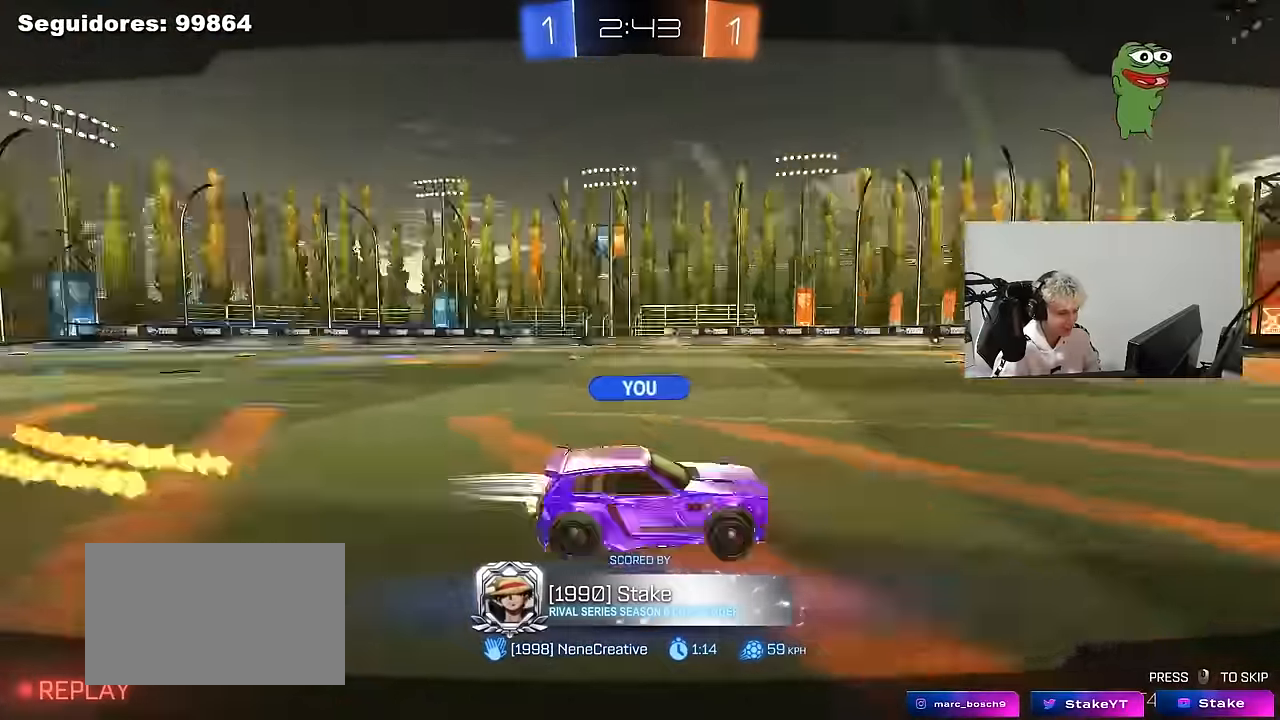
{"keys": [], "mouse": ["right"], "mouse_move": "still", "events": [[33, "mouse_right", "down"], [267, "mouse_right", "up"], [367, "mouse_right", "down"]]}
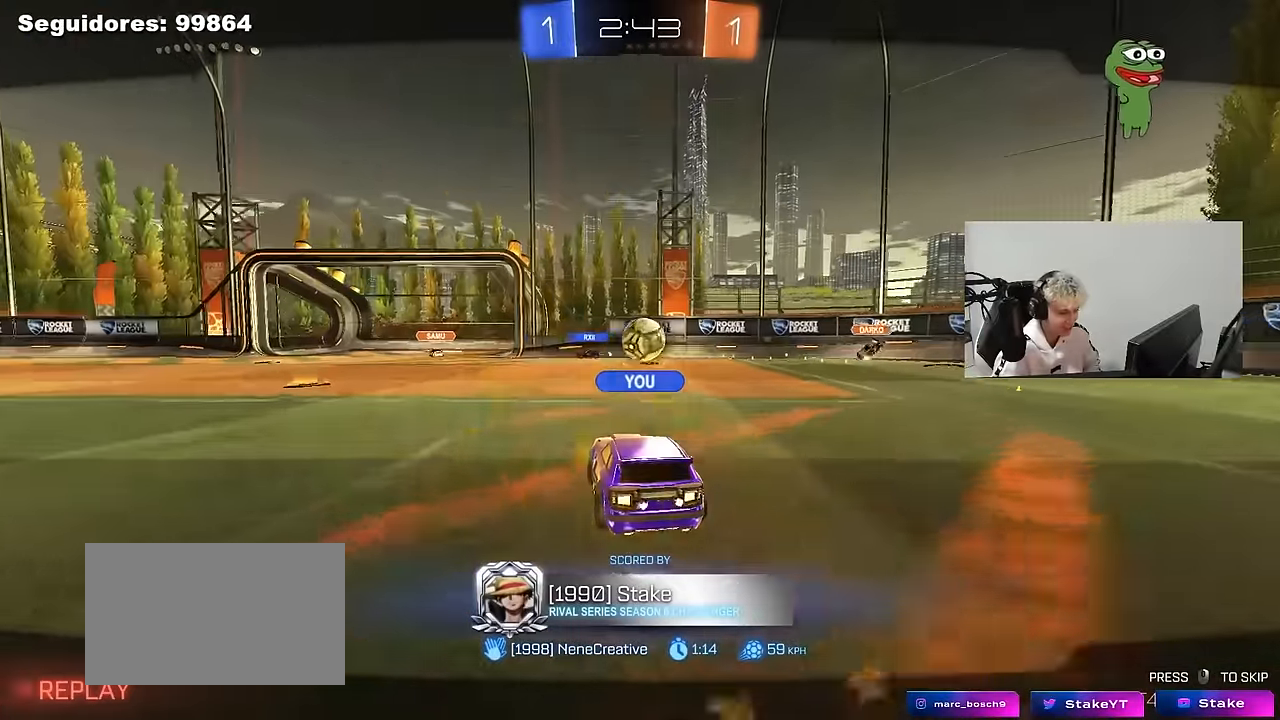
{"keys": [], "mouse": ["right"], "mouse_move": "still", "events": [[100, "mouse_right", "up"], [183, "mouse_right", "down"], [383, "mouse_right", "up"], [467, "mouse_right", "down"]]}
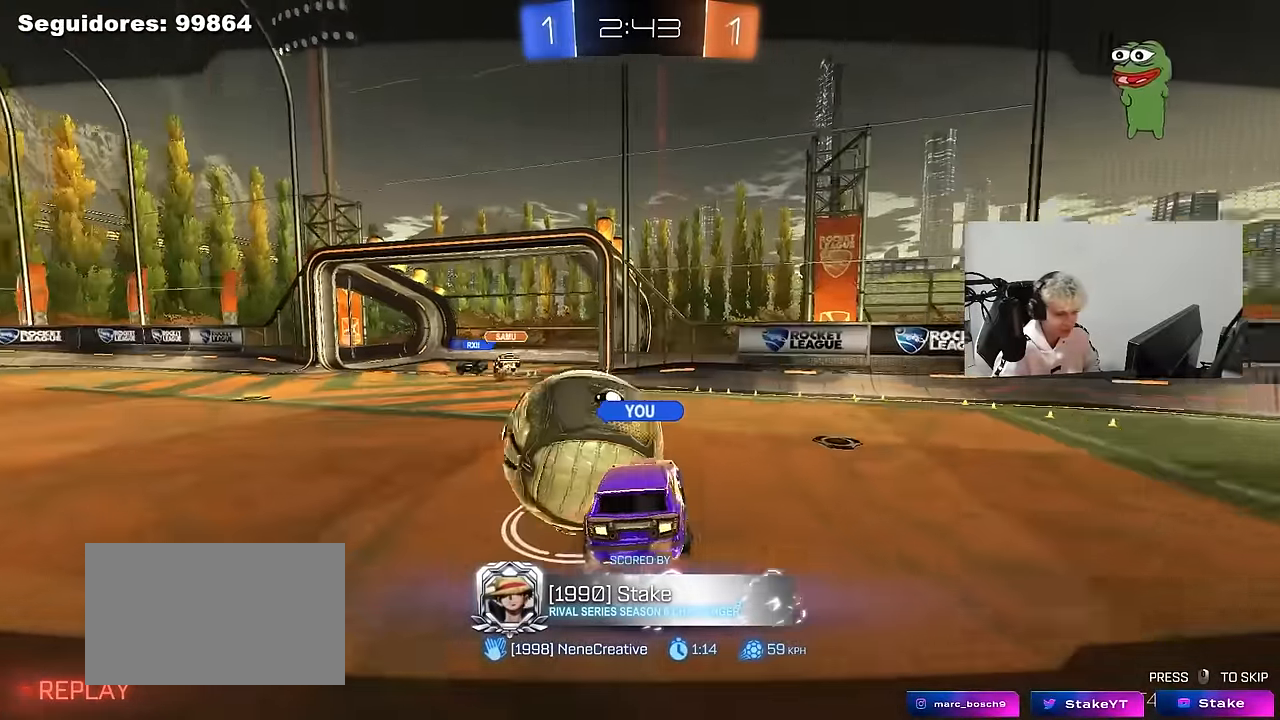
{"keys": [], "mouse": ["right"], "mouse_move": "still", "events": [[150, "mouse_right", "up"], [200, "mouse_right", "down"], [383, "mouse_right", "up"], [433, "mouse_right", "down"]]}
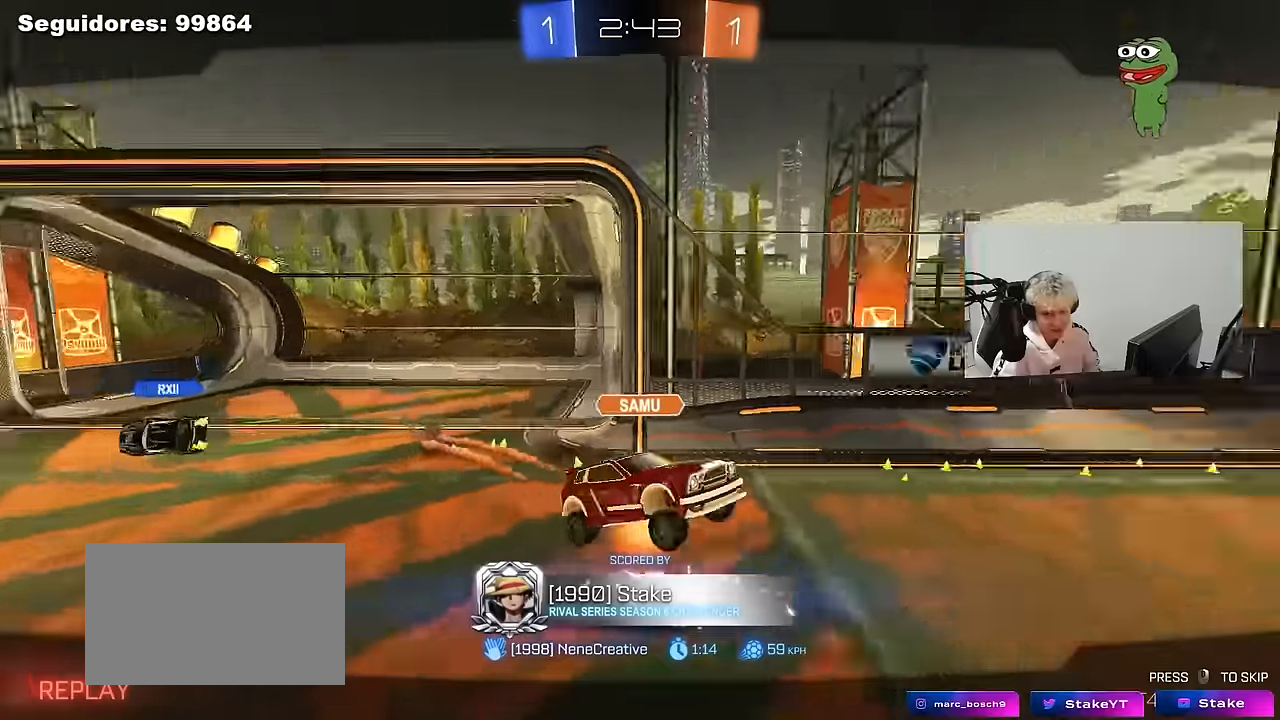
{"keys": [], "mouse": ["right"], "mouse_move": "still", "events": [[117, "mouse_right", "up"], [217, "mouse_right", "down"], [400, "mouse_right", "up"], [450, "mouse_right", "down"]]}
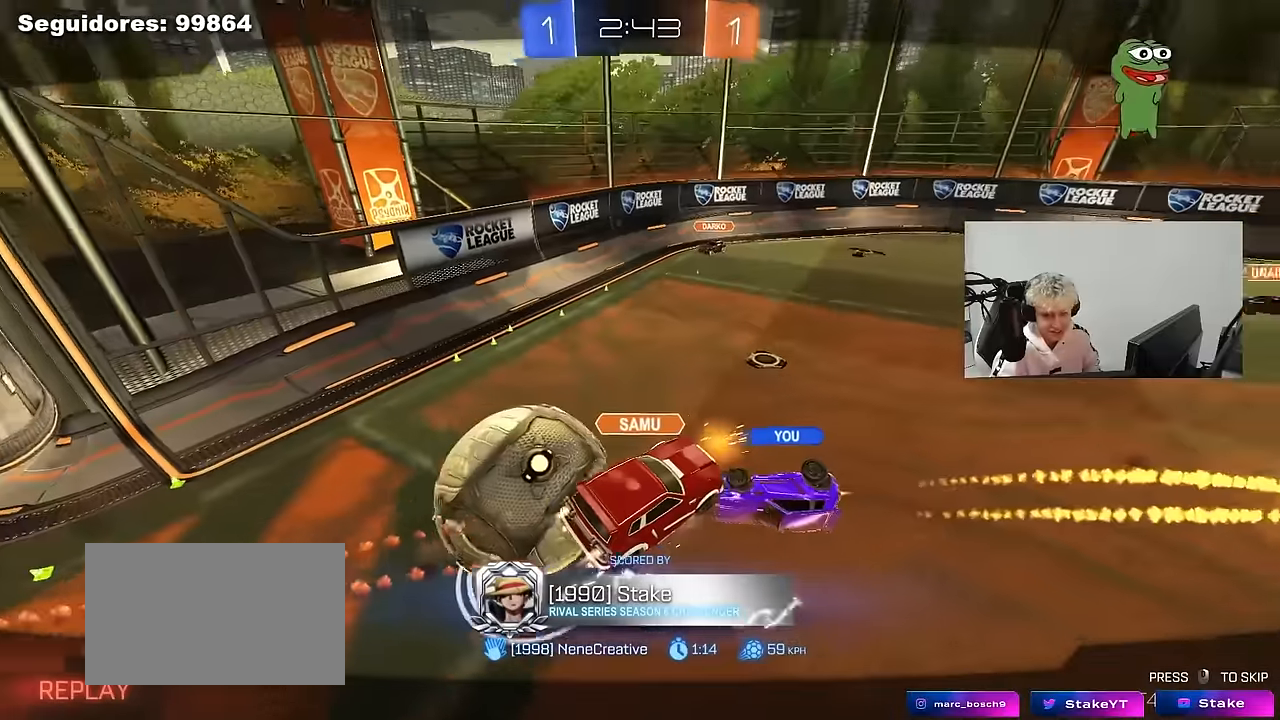
{"keys": [], "mouse": [], "mouse_move": "still", "events": [[183, "mouse_right", "up"], [233, "mouse_right", "down"], [467, "mouse_right", "up"]]}
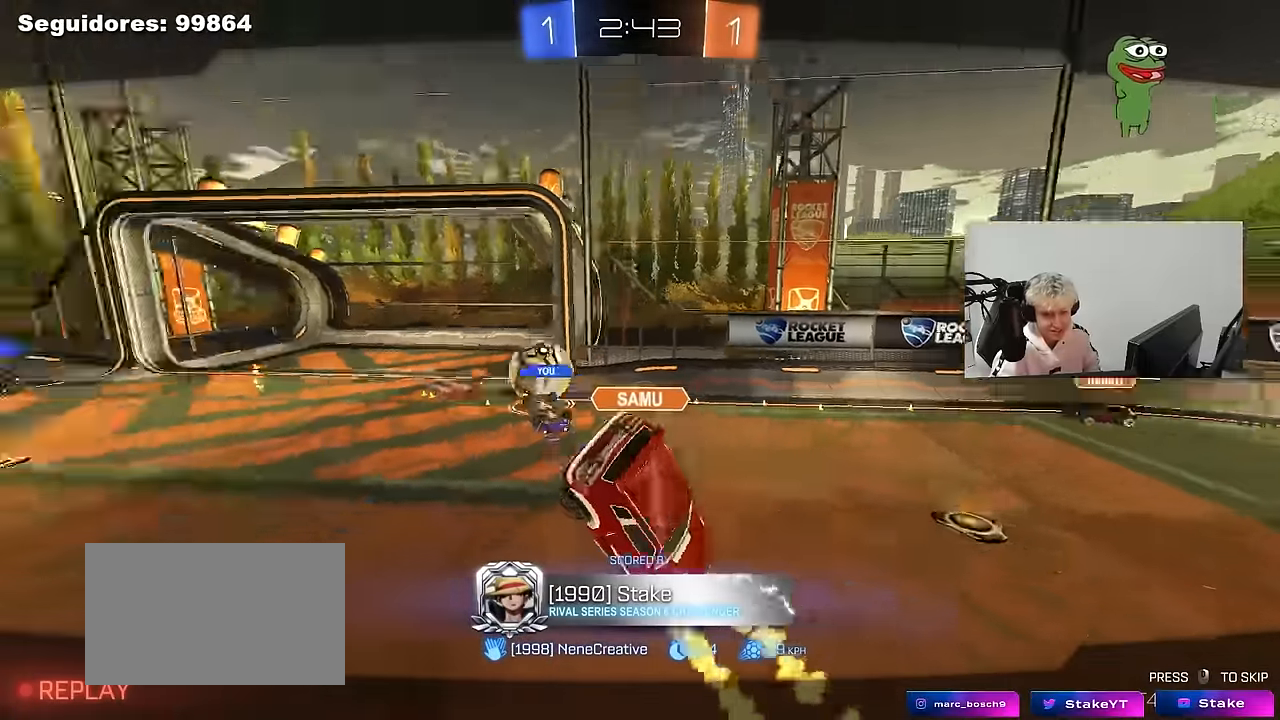
{"keys": [], "mouse": ["right"], "mouse_move": "still", "events": [[17, "mouse_right", "down"], [250, "mouse_right", "up"], [383, "mouse_right", "down"]]}
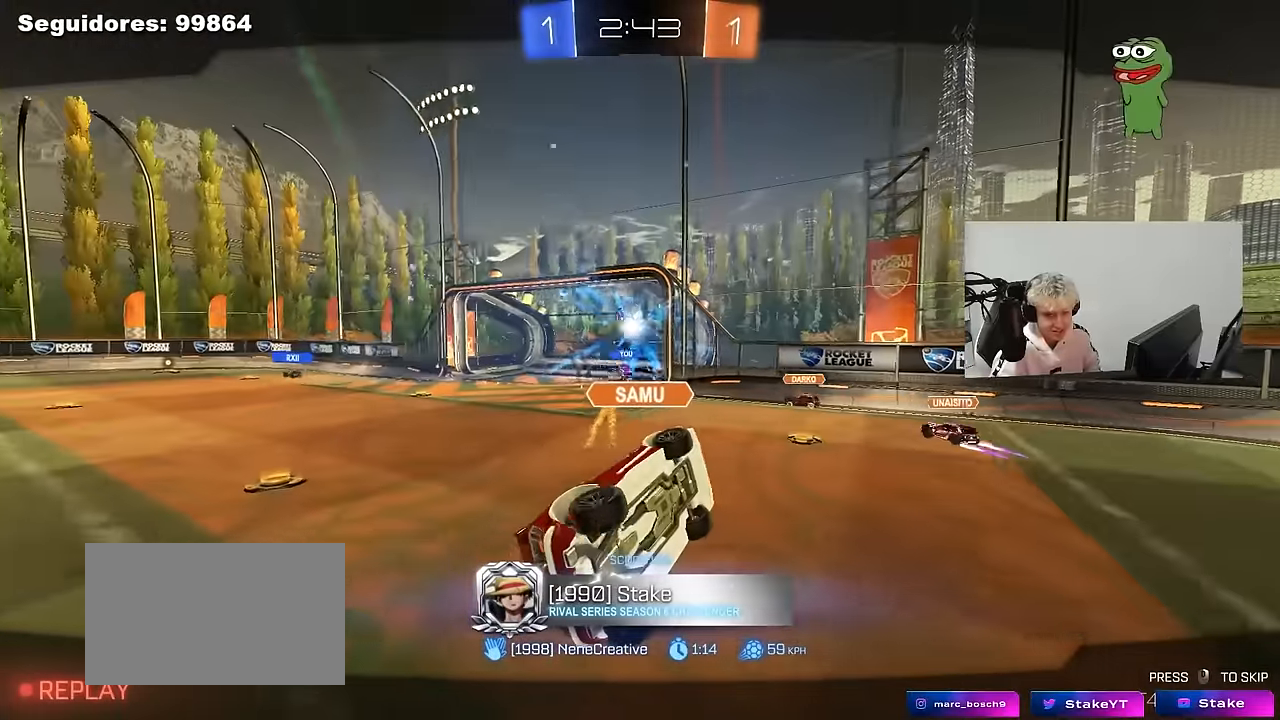
{"keys": [], "mouse": ["right"], "mouse_move": "still", "events": [[83, "mouse_right", "up"], [167, "mouse_right", "down"], [400, "mouse_right", "up"], [450, "mouse_right", "down"]]}
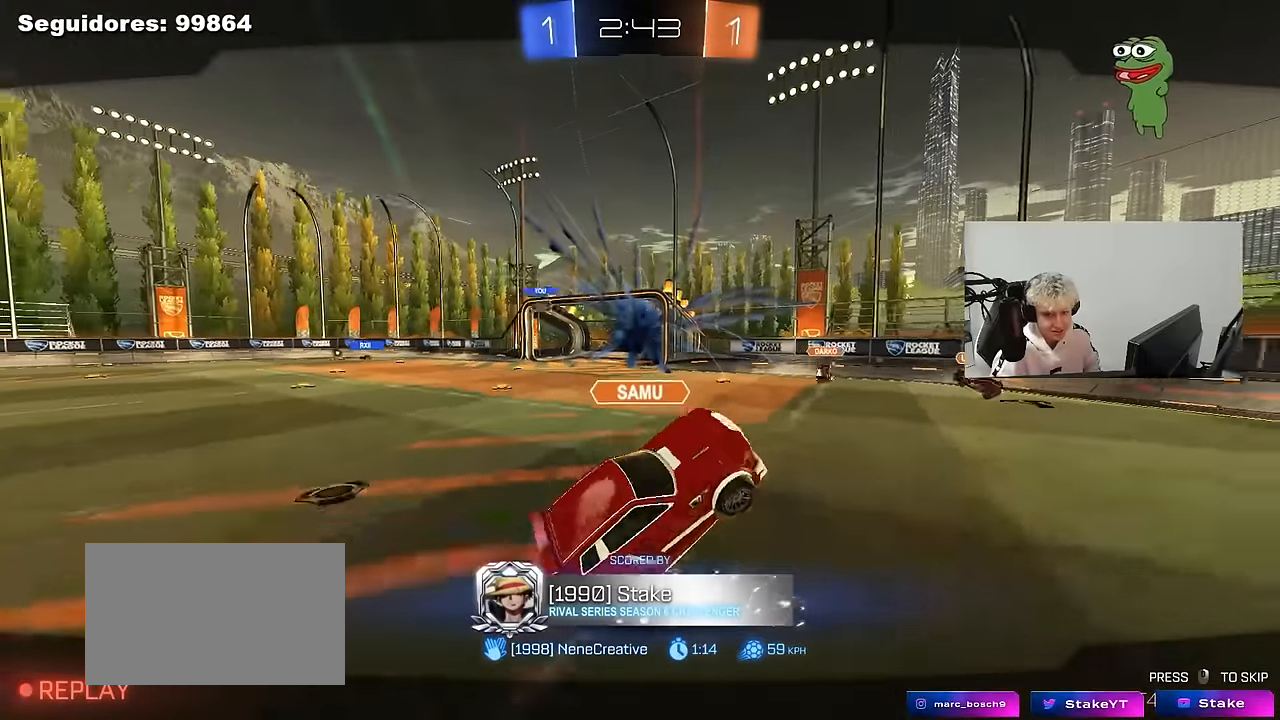
{"keys": [], "mouse": [], "mouse_move": "up", "events": [[117, "mouse_right", "up"], [183, "mouse_right", "down"], [417, "mouse_right", "up"]]}
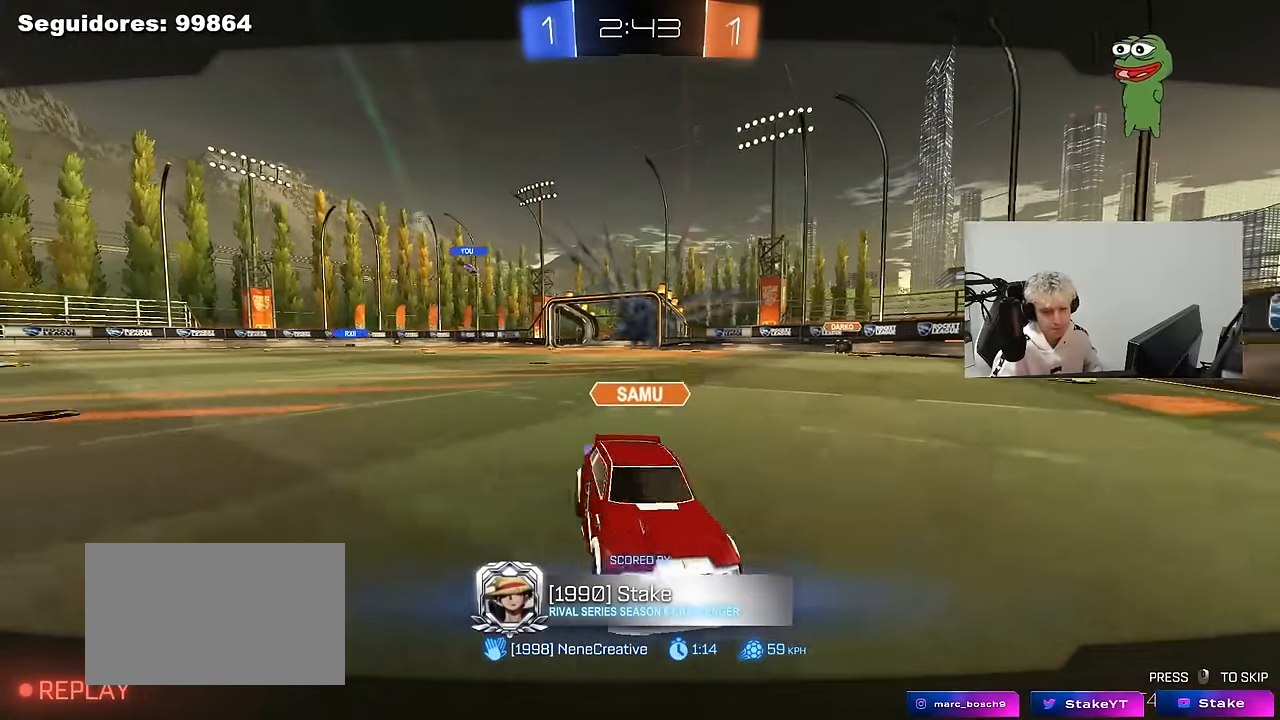
{"keys": [], "mouse": [], "mouse_move": "still", "events": [[67, "mouse_right", "down"], [350, "mouse_right", "up"]]}
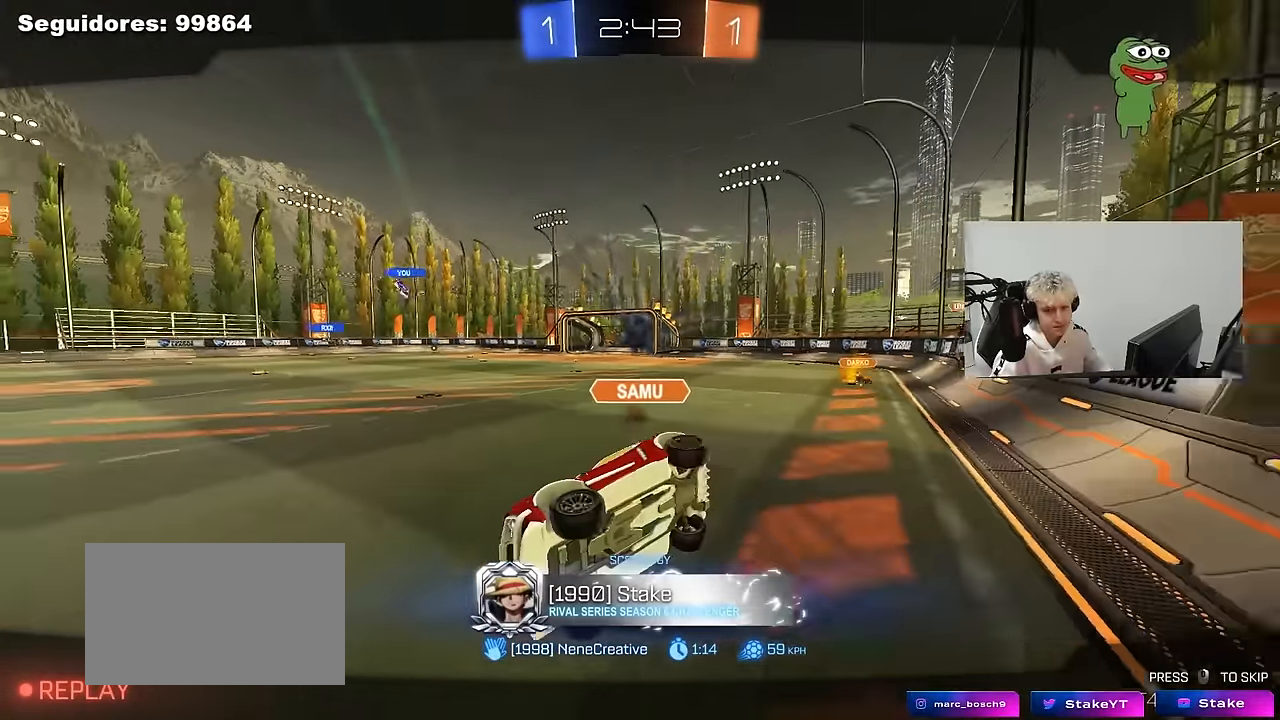
{"keys": ["z"], "mouse": [], "mouse_move": "up", "events": [[167, "mouse_wheel", "down"], [300, "mouse_wheel", "up"], [500, "z", "down"]]}
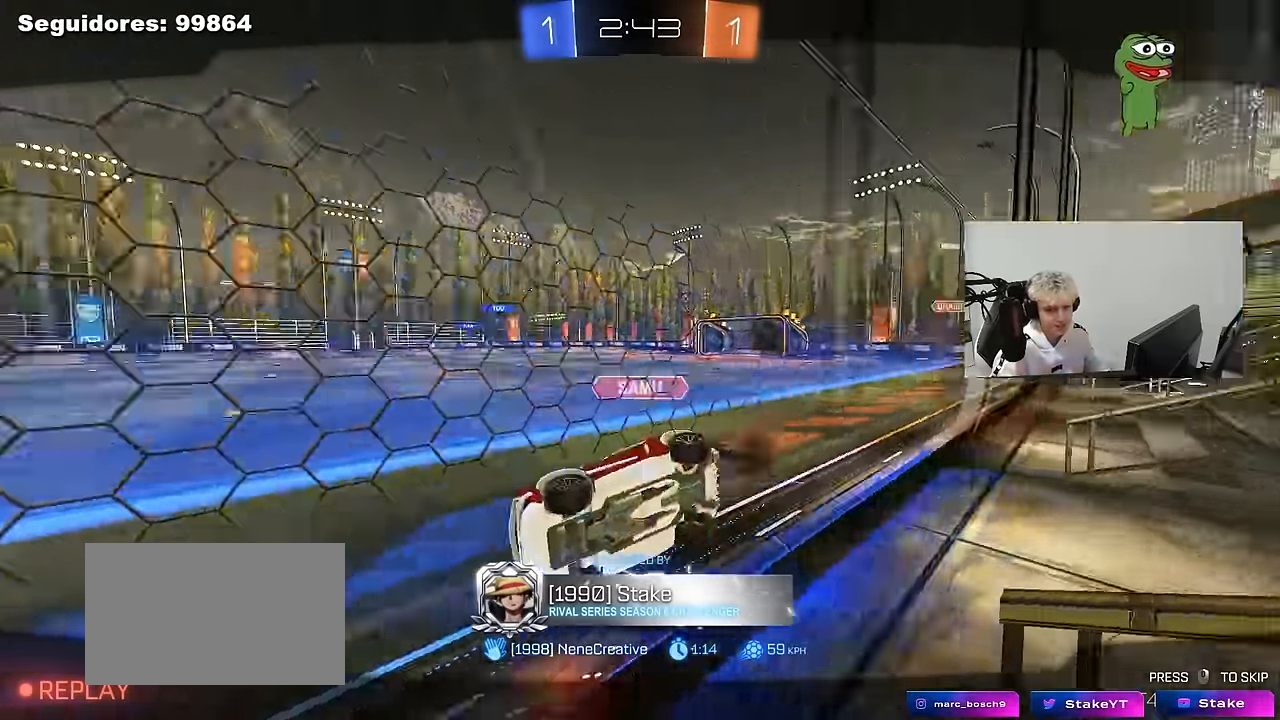
{"keys": [], "mouse": [], "mouse_move": "still", "events": [[50, "x", "down"], [100, "z", "up"], [183, "x", "up"]]}
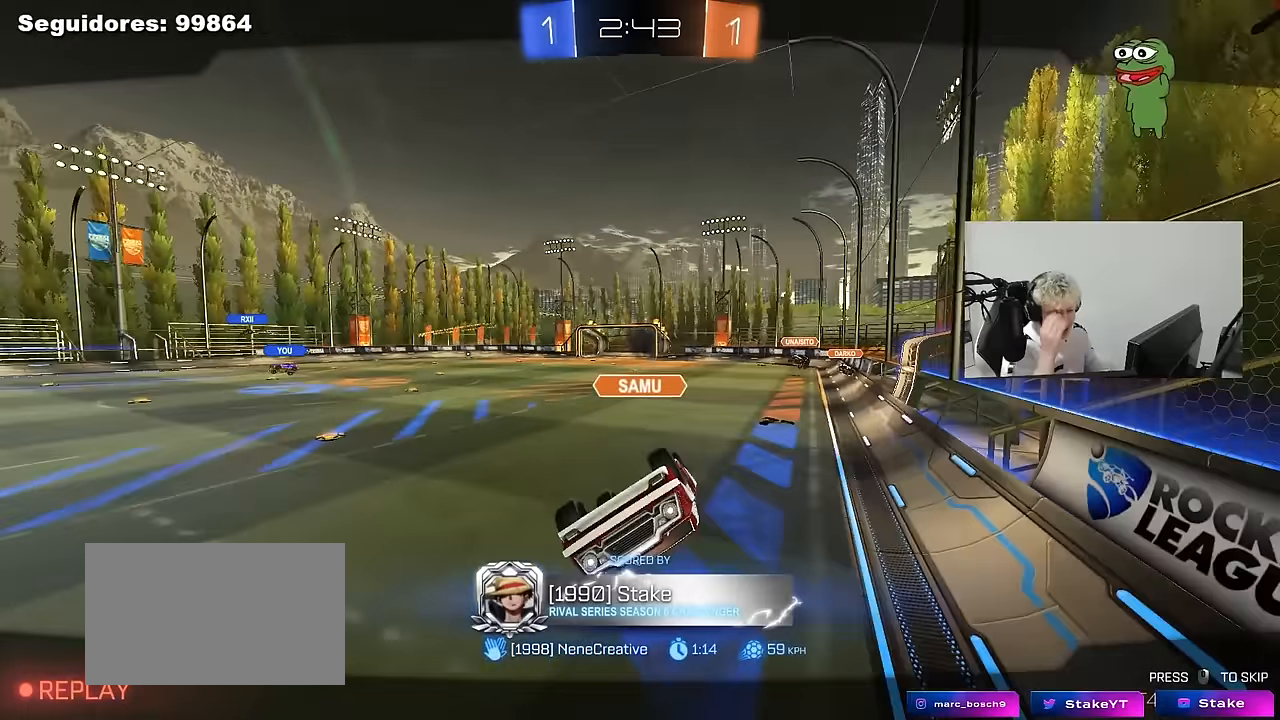
{"keys": [], "mouse": [], "mouse_move": "still", "events": []}
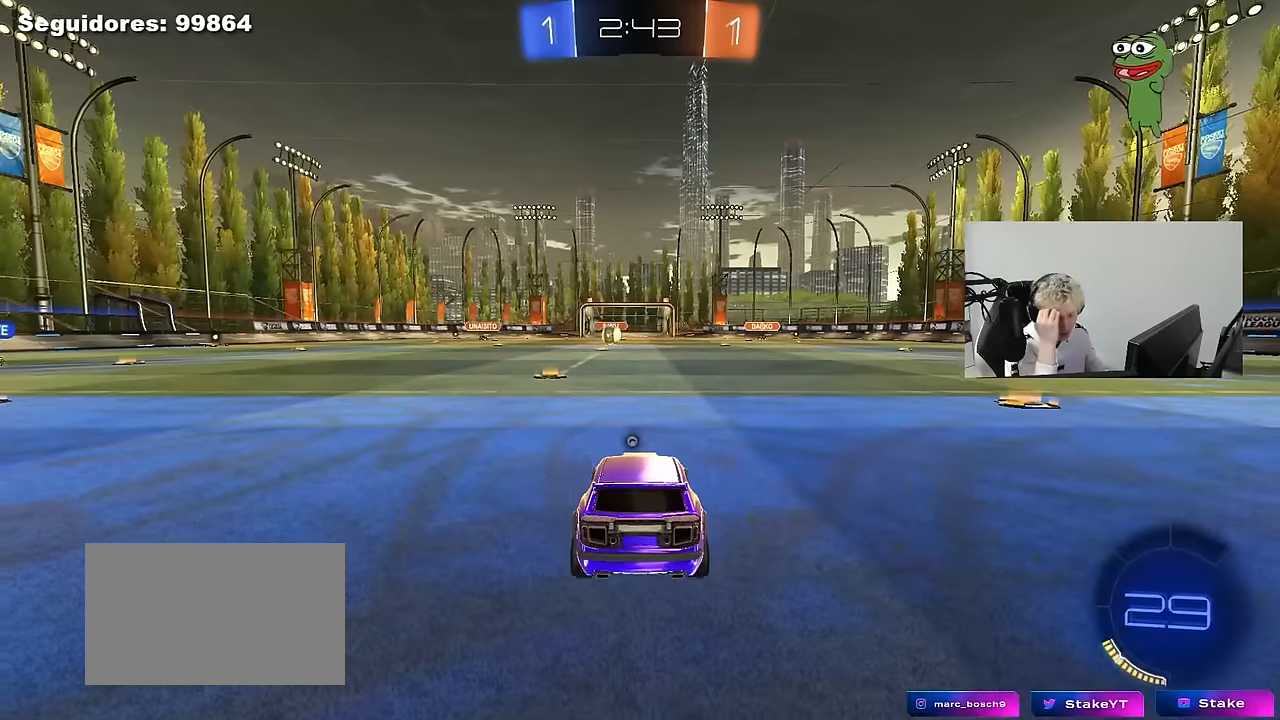
{"keys": [], "mouse": [], "mouse_move": "still", "events": []}
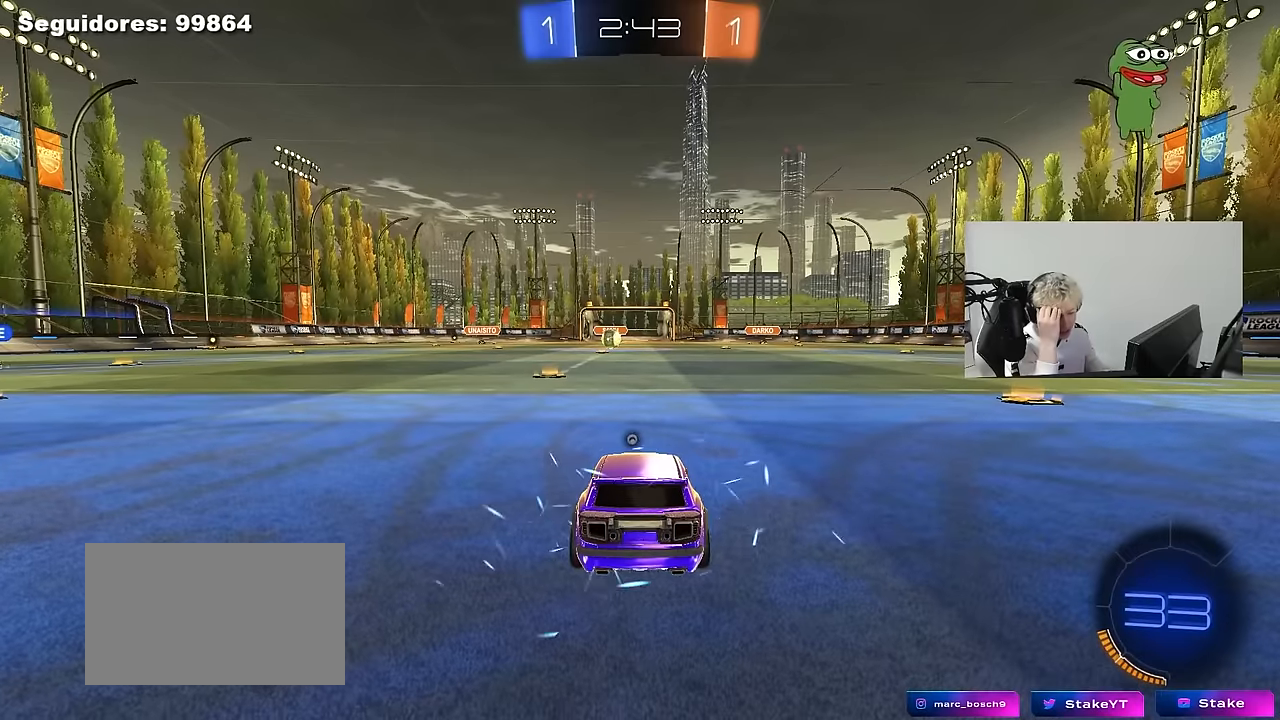
{"keys": [], "mouse": [], "mouse_move": "still", "events": []}
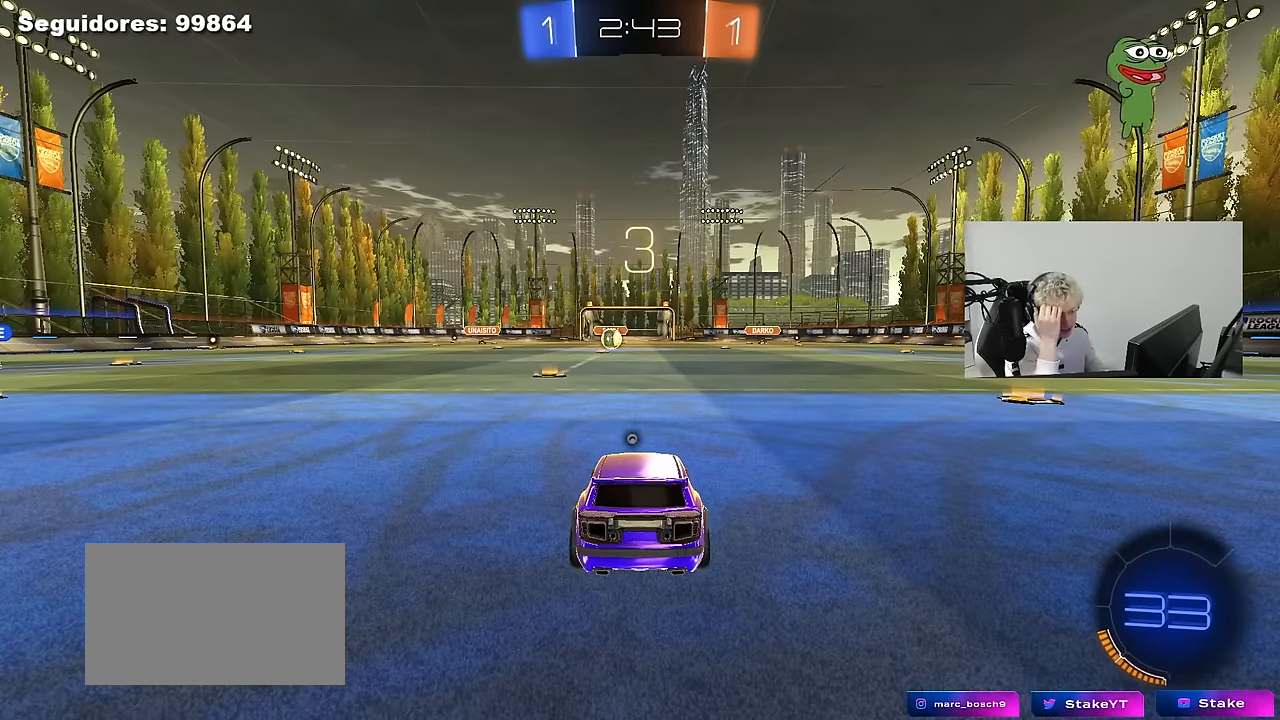
{"keys": [], "mouse": [], "mouse_move": "still", "events": []}